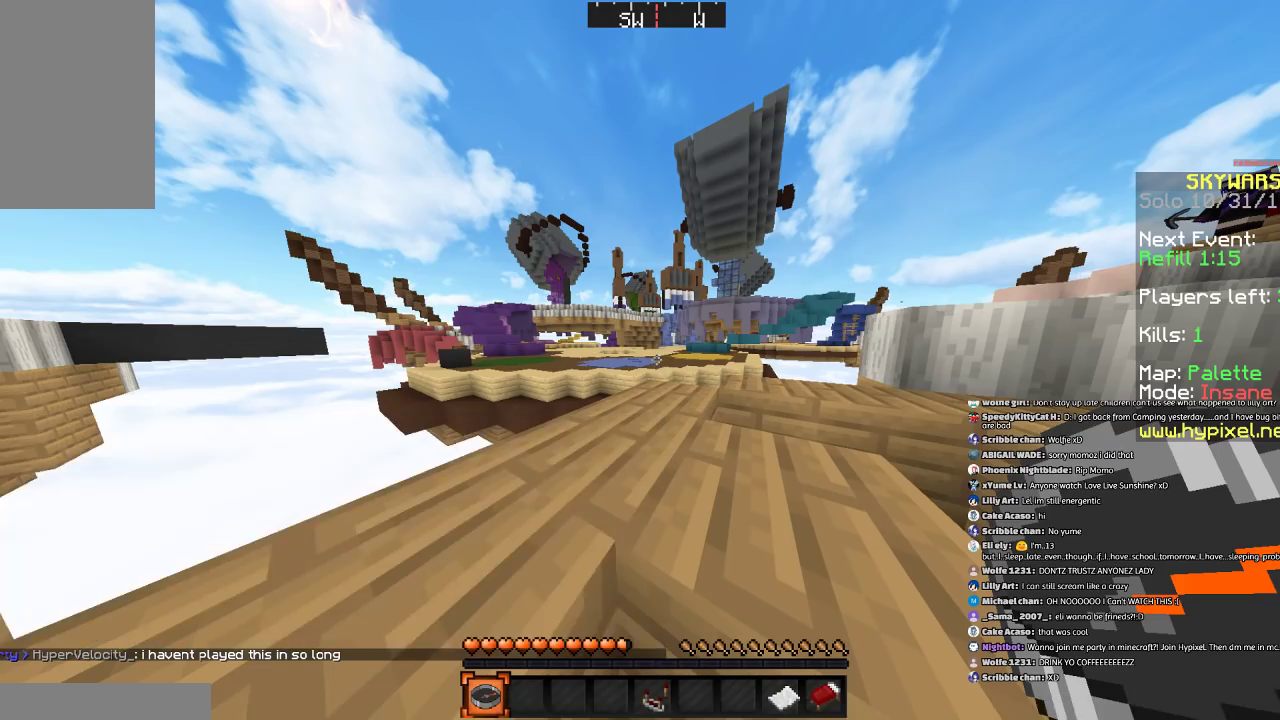
Gameplay with keyboard and mouse; each line is a JSON object with the keys and mouse buttons held at the frame after it. "events" lists presses ("down") and releases ("up") of "a", "d", "s", "space", "w", "mouse_left" and "mouse_right" between this image and that frame as [ms after this image, input, new state], when the widget could be followed in between. "mouse_left", "mouse_right" = the "left", "right" buttons of the "mouse" list. No other keys are recorded. Fast repeated clicks can show as one long hold. Mouse movement is not recorded.
{"keys": [], "mouse": [], "events": [[233, "space", "down"], [500, "space", "up"]]}
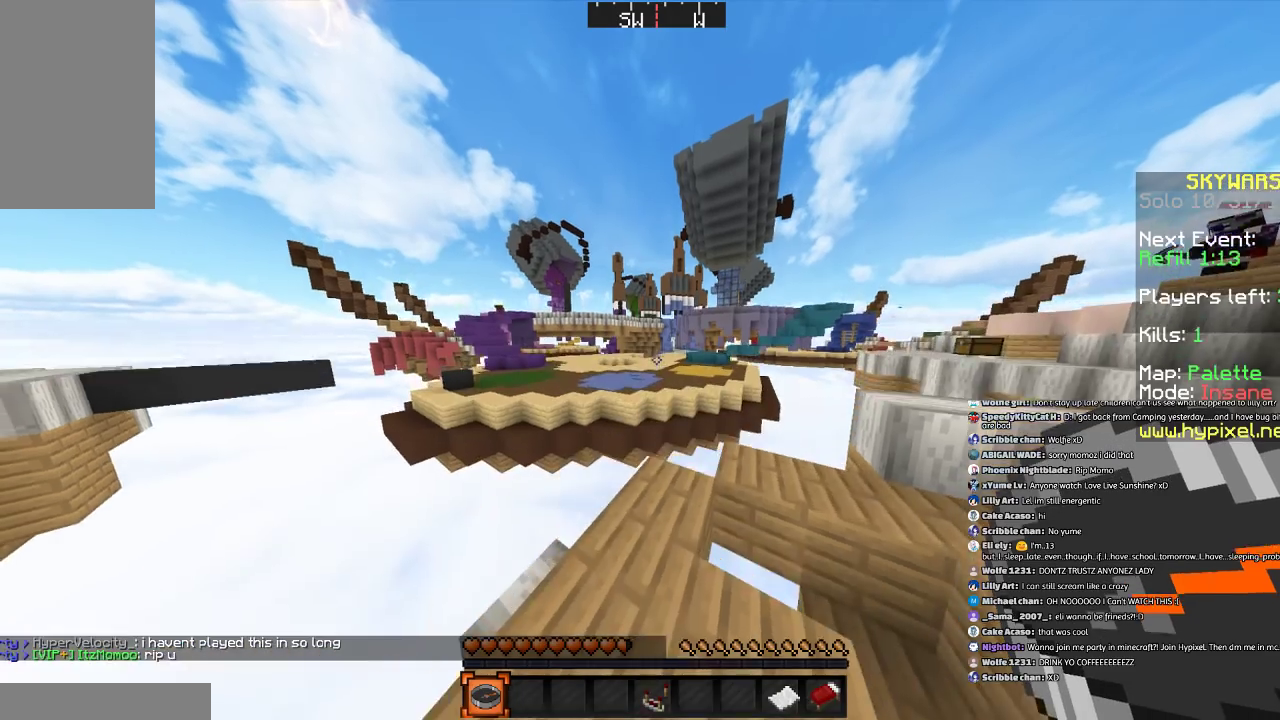
{"keys": ["w"], "mouse": [], "events": [[234, "space", "down"], [334, "space", "up"], [501, "w", "down"]]}
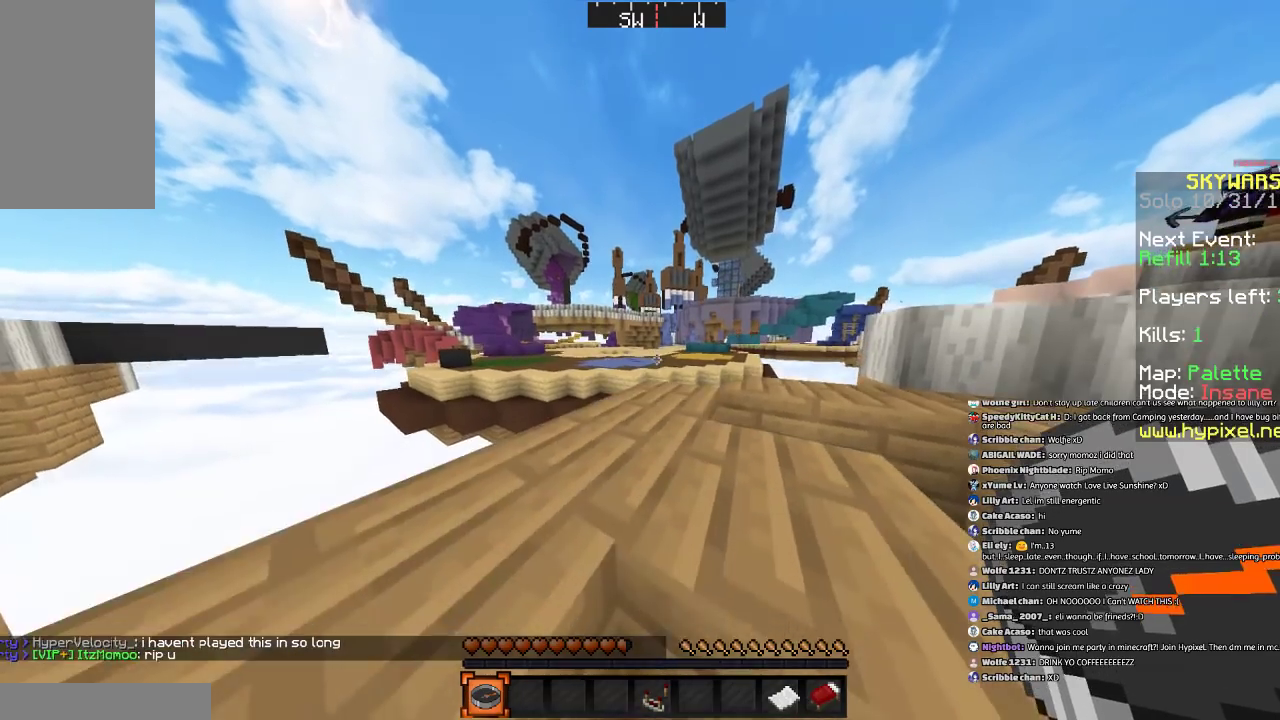
{"keys": ["space", "w"], "mouse": [], "events": [[100, "w", "up"], [133, "space", "down"], [133, "w", "down"], [300, "space", "up"], [467, "space", "down"]]}
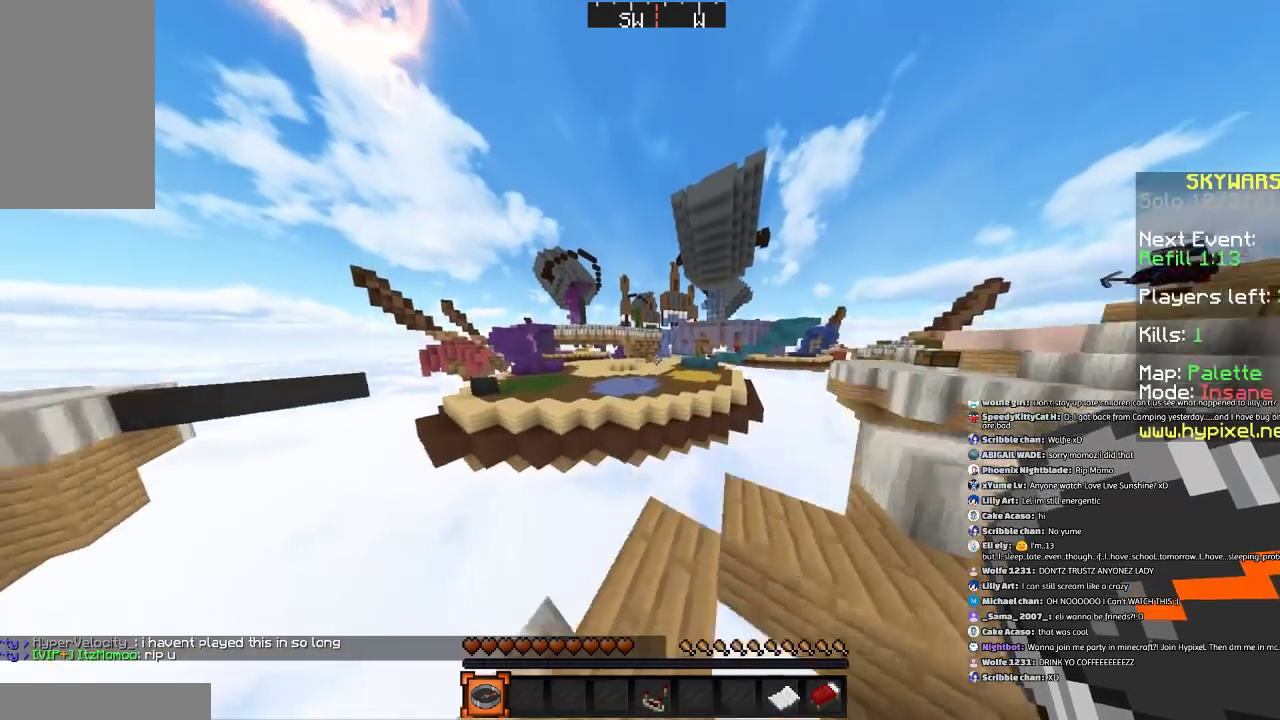
{"keys": [], "mouse": [], "events": [[267, "w", "up"], [367, "space", "up"]]}
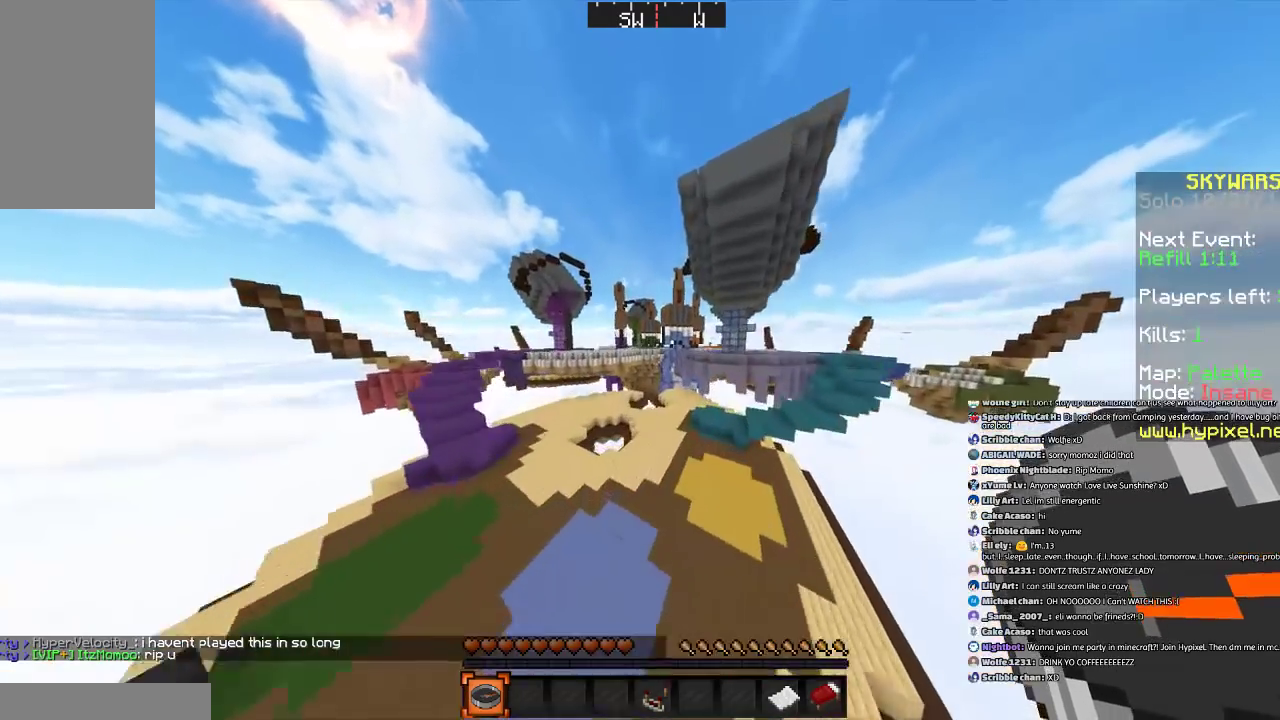
{"keys": [], "mouse": [], "events": [[66, "space", "down"], [166, "space", "up"], [300, "space", "down"], [433, "space", "up"]]}
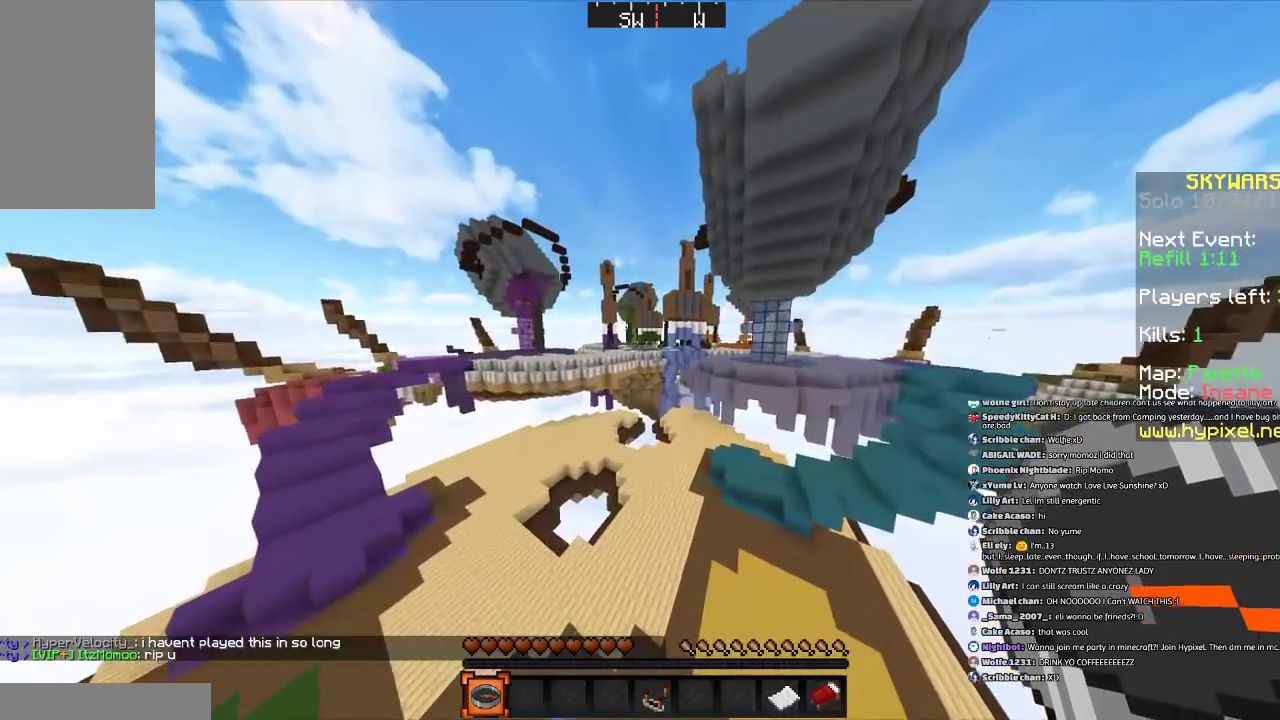
{"keys": [], "mouse": [], "events": []}
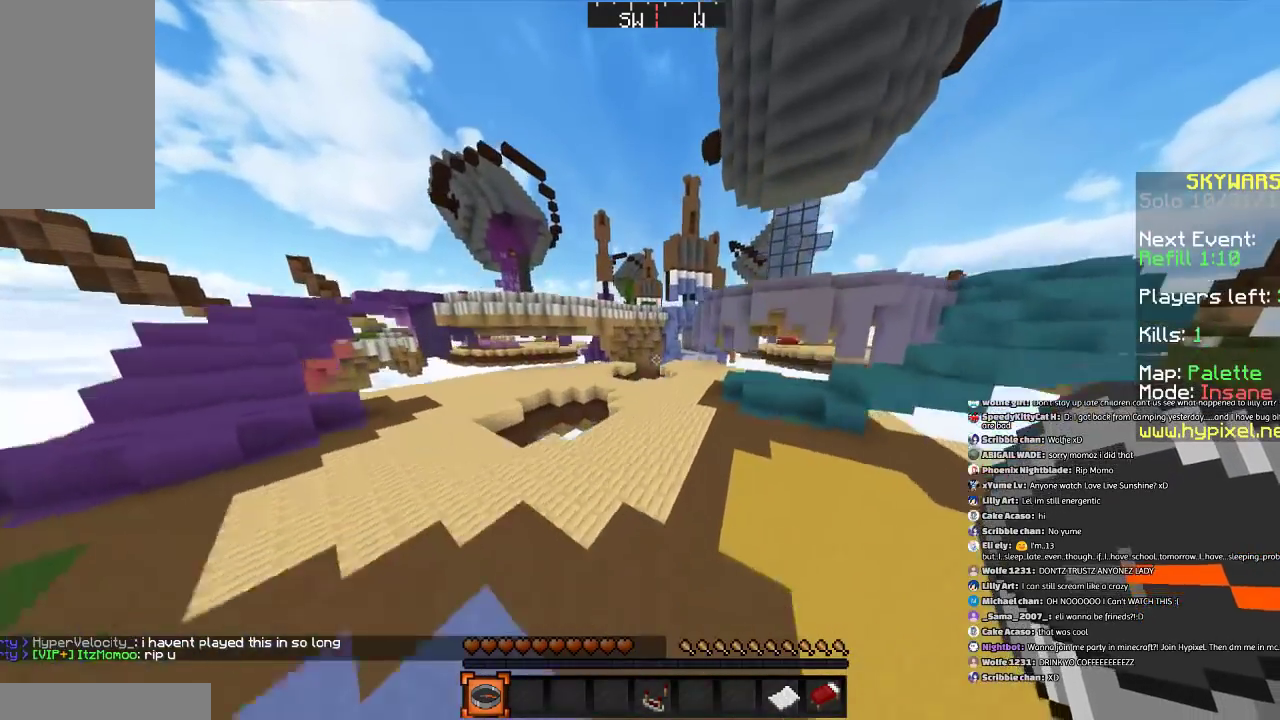
{"keys": [], "mouse": [], "events": []}
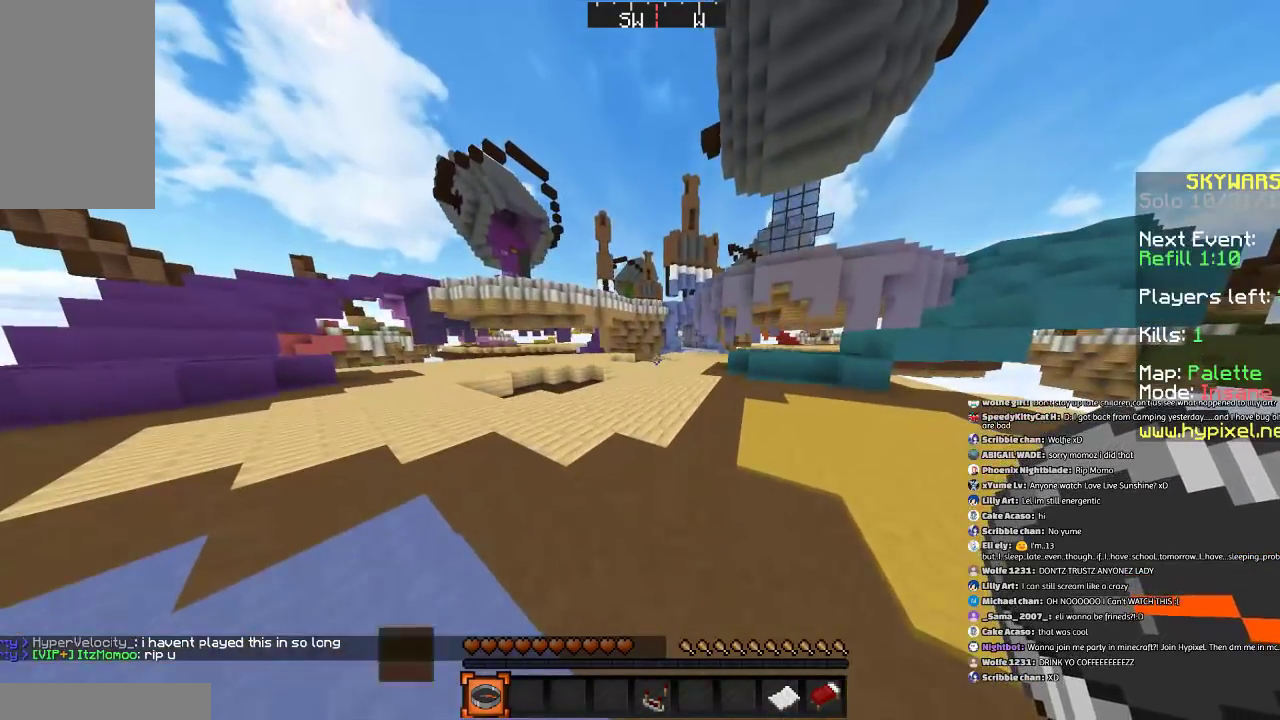
{"keys": ["a", "space", "w"], "mouse": [], "events": [[200, "space", "down"], [200, "w", "down"], [501, "a", "down"]]}
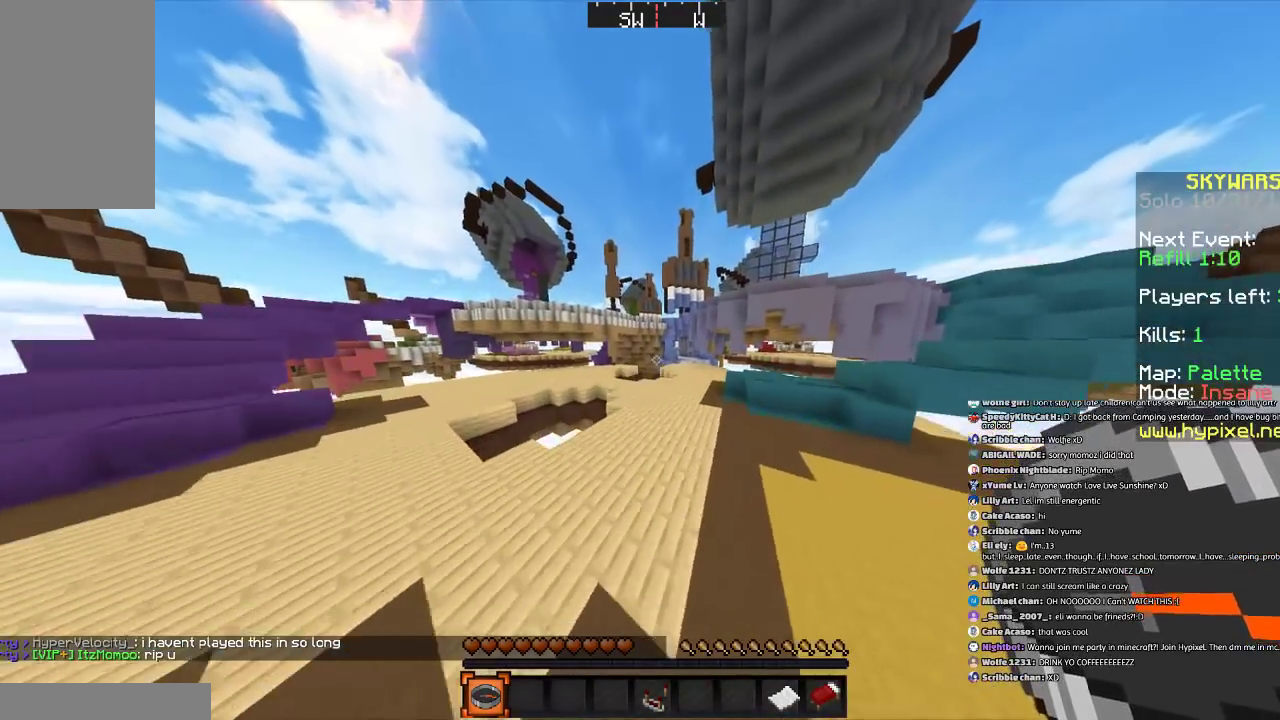
{"keys": [], "mouse": [], "events": [[33, "space", "up"], [100, "w", "up"], [200, "a", "up"]]}
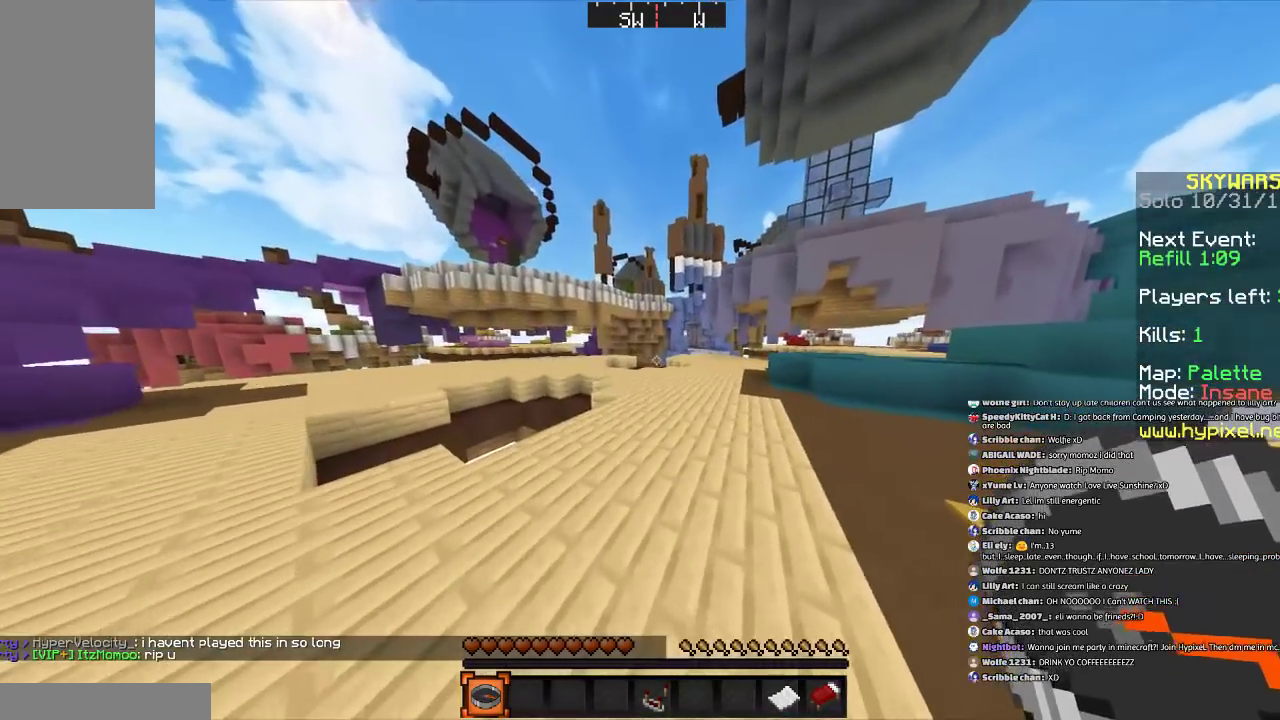
{"keys": [], "mouse": [], "events": [[200, "a", "down"], [234, "w", "down"], [367, "w", "up"], [434, "a", "up"]]}
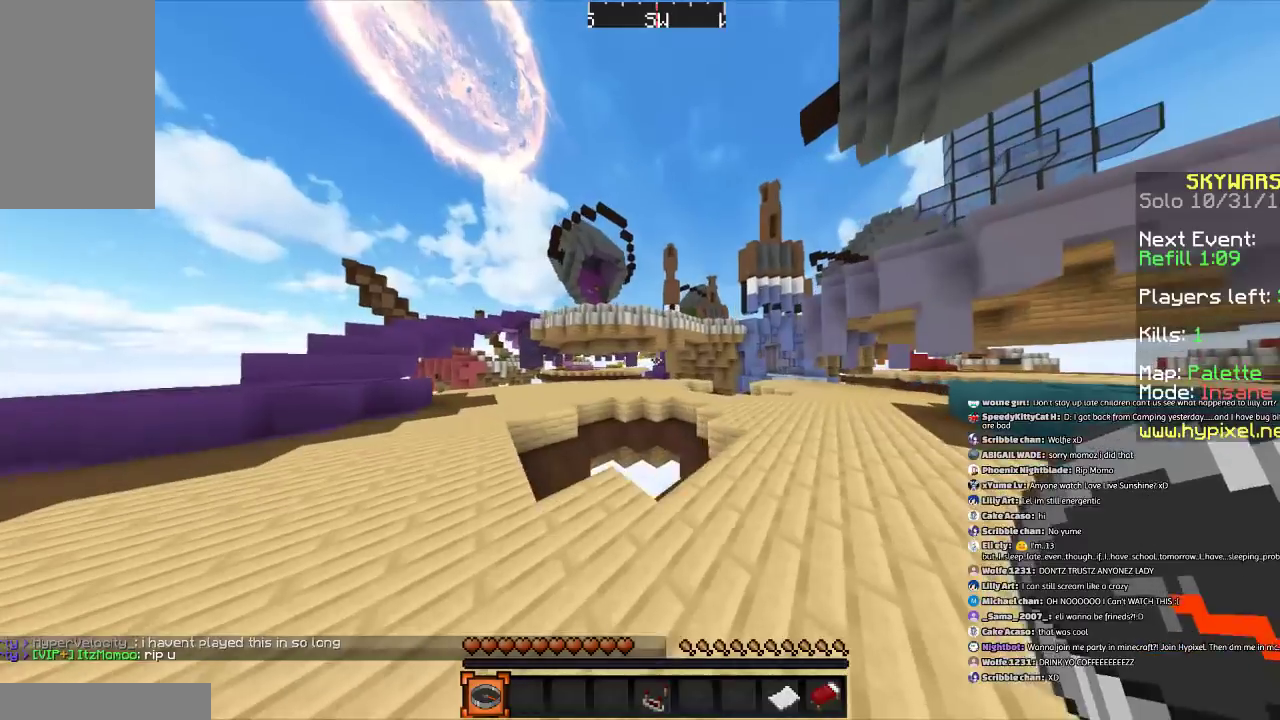
{"keys": ["s"], "mouse": [], "events": [[33, "s", "down"]]}
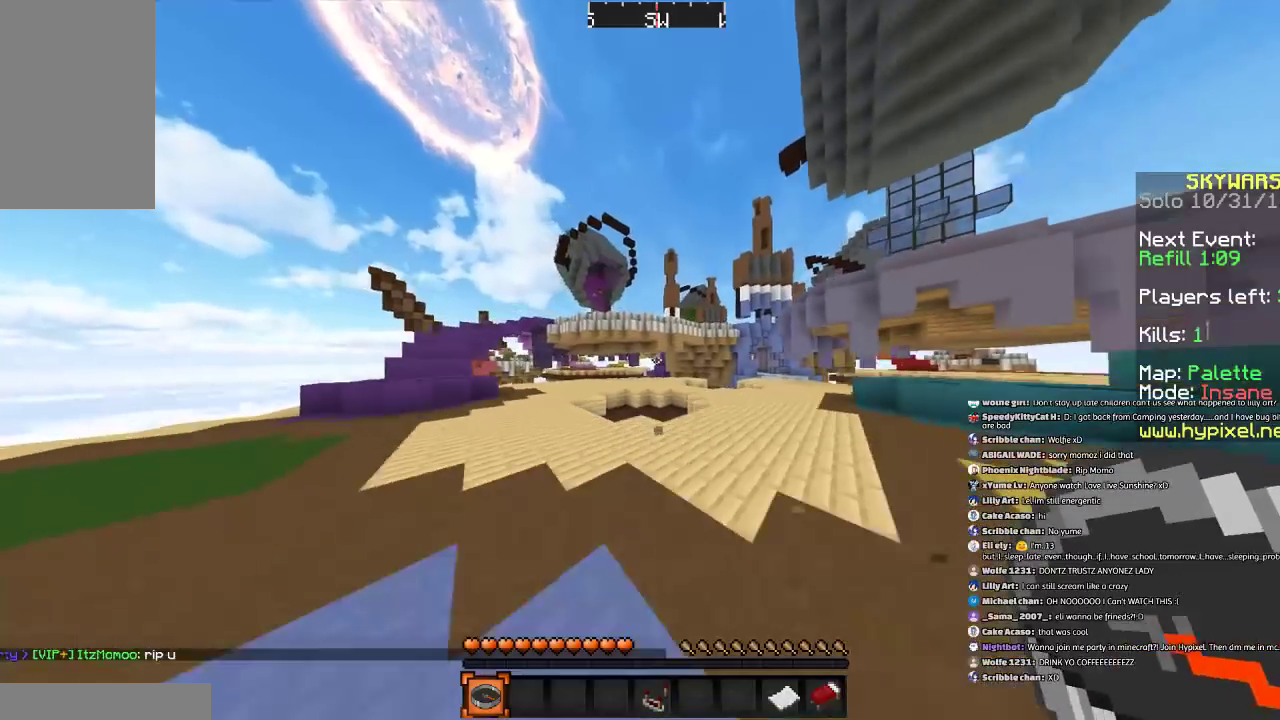
{"keys": [], "mouse": [], "events": [[133, "s", "up"]]}